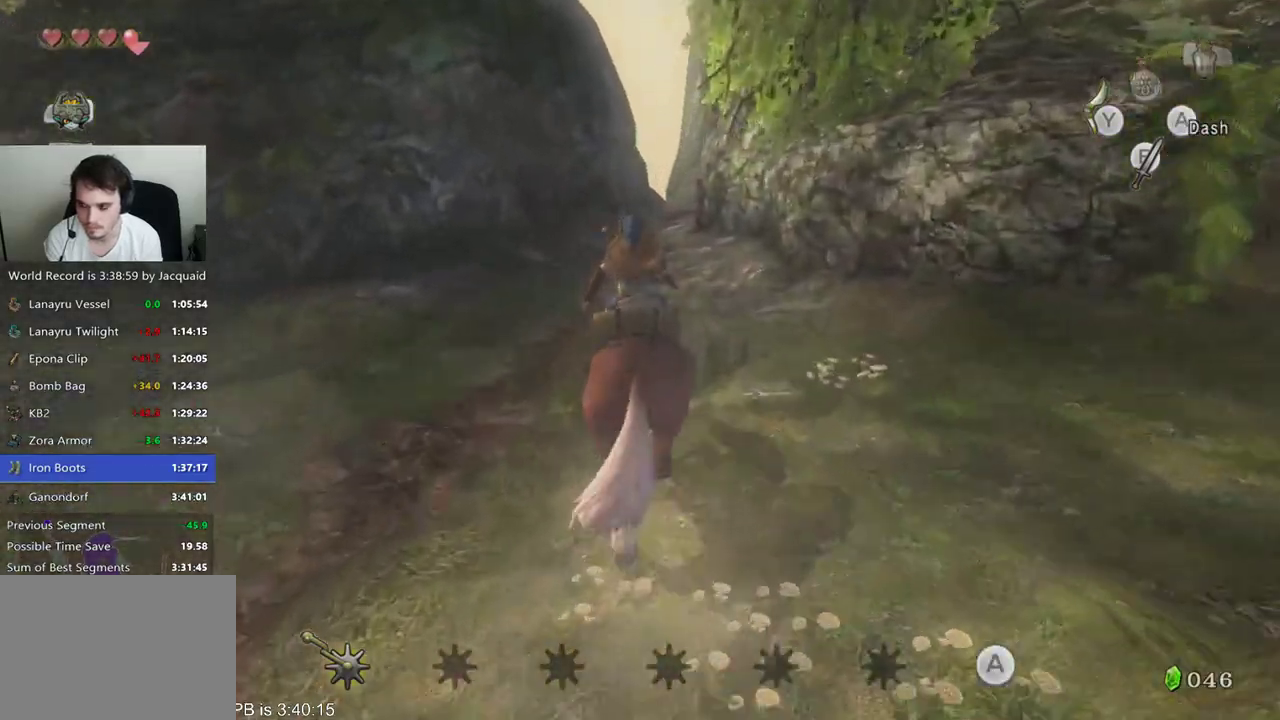
Gameplay with a controller (Xbox layout); each line is a JSON object with the inputs held at the frame after it. "events" lists button and stick changes between this image and that frame as [ms after this image, input, new state], when the widget could be followed in between. Not read: L3 R3.
{"buttons": [], "left_stick": "up", "right_stick": "center", "events": [[67, "B", "up"]]}
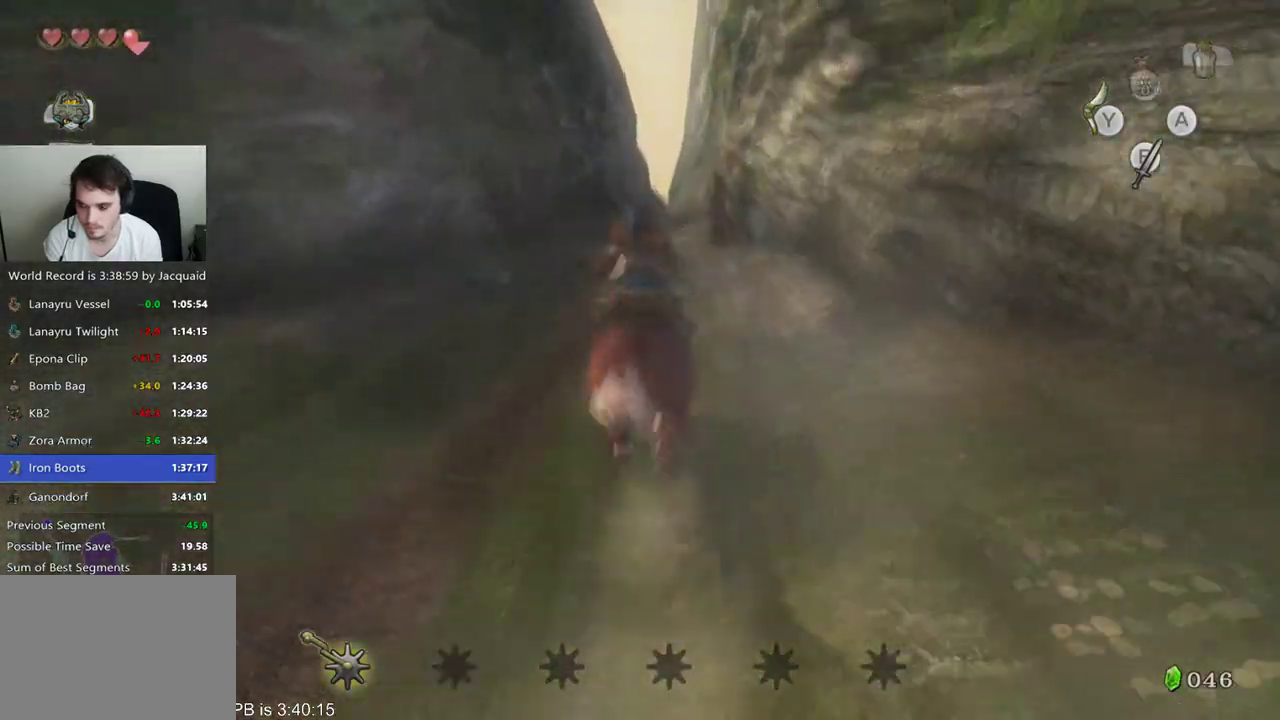
{"buttons": ["B"], "left_stick": "up-right", "right_stick": "center"}
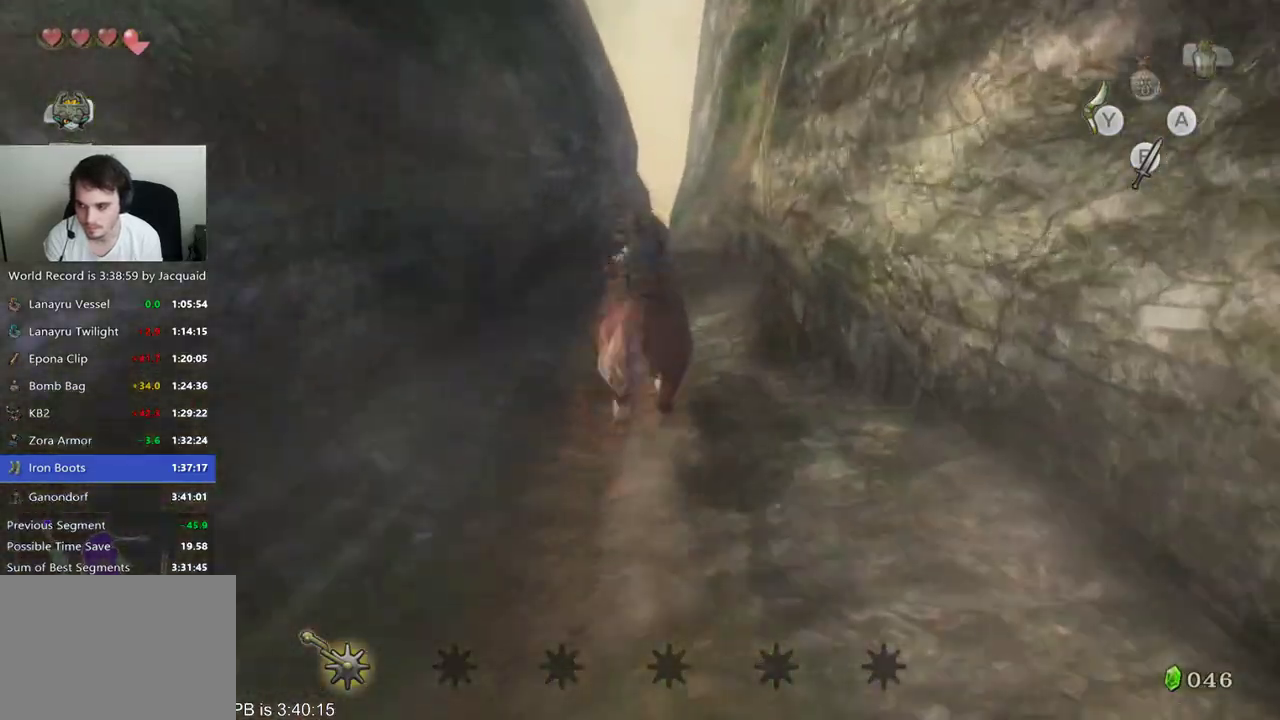
{"buttons": [], "left_stick": "up-right", "right_stick": "center", "events": [[33, "B", "up"], [100, "B", "down"], [367, "B", "up"]]}
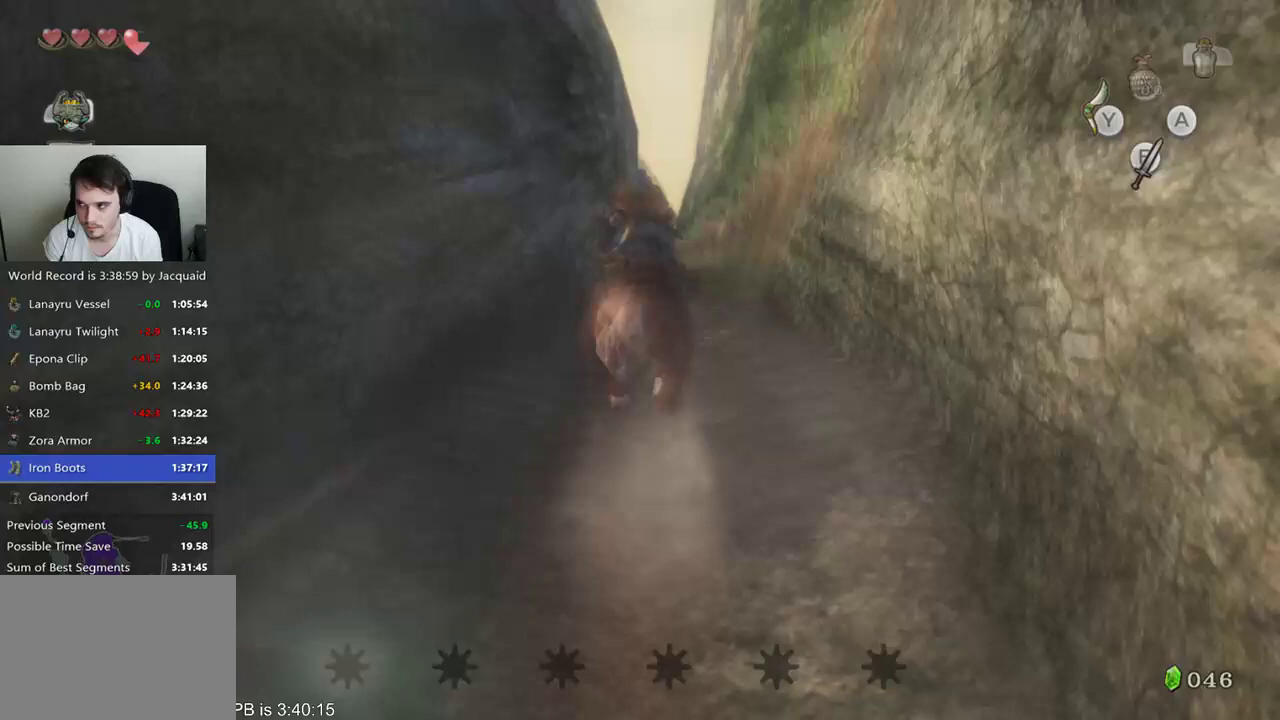
{"buttons": [], "left_stick": "up", "right_stick": "center"}
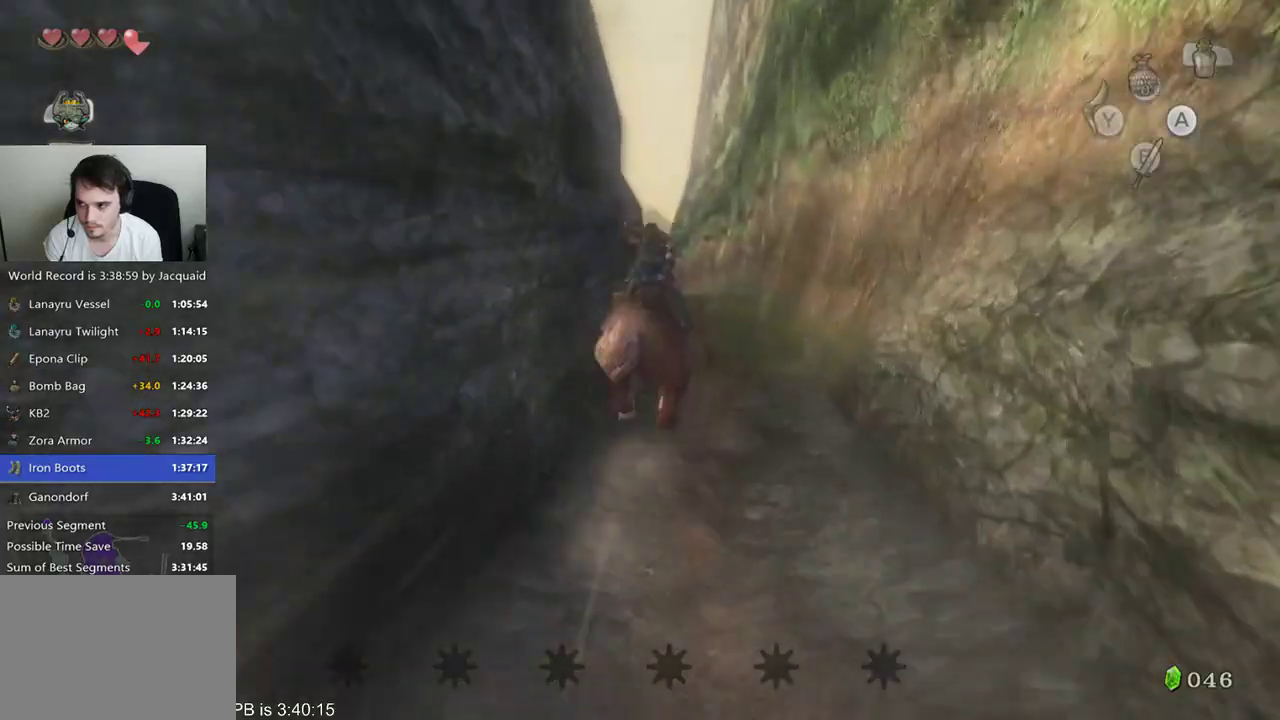
{"buttons": [], "left_stick": "up", "right_stick": "center", "events": []}
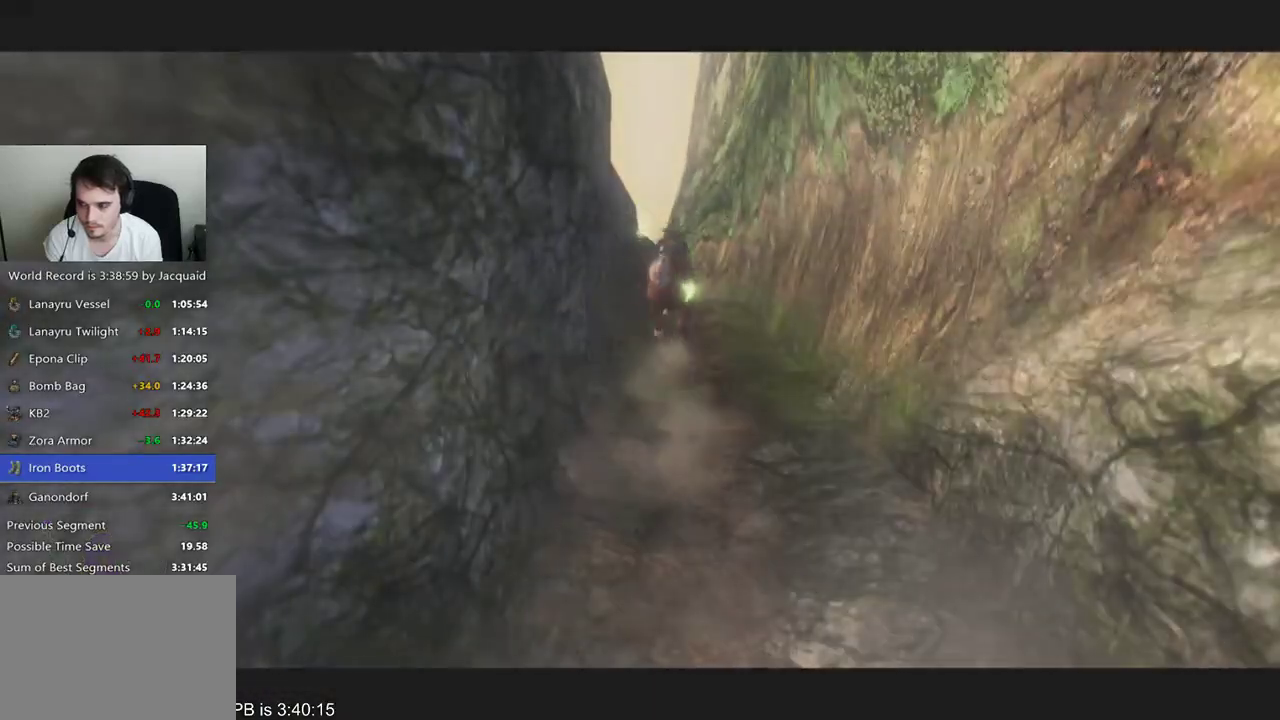
{"buttons": [], "left_stick": "center", "right_stick": "center", "events": [[133, "left_stick", "center"]]}
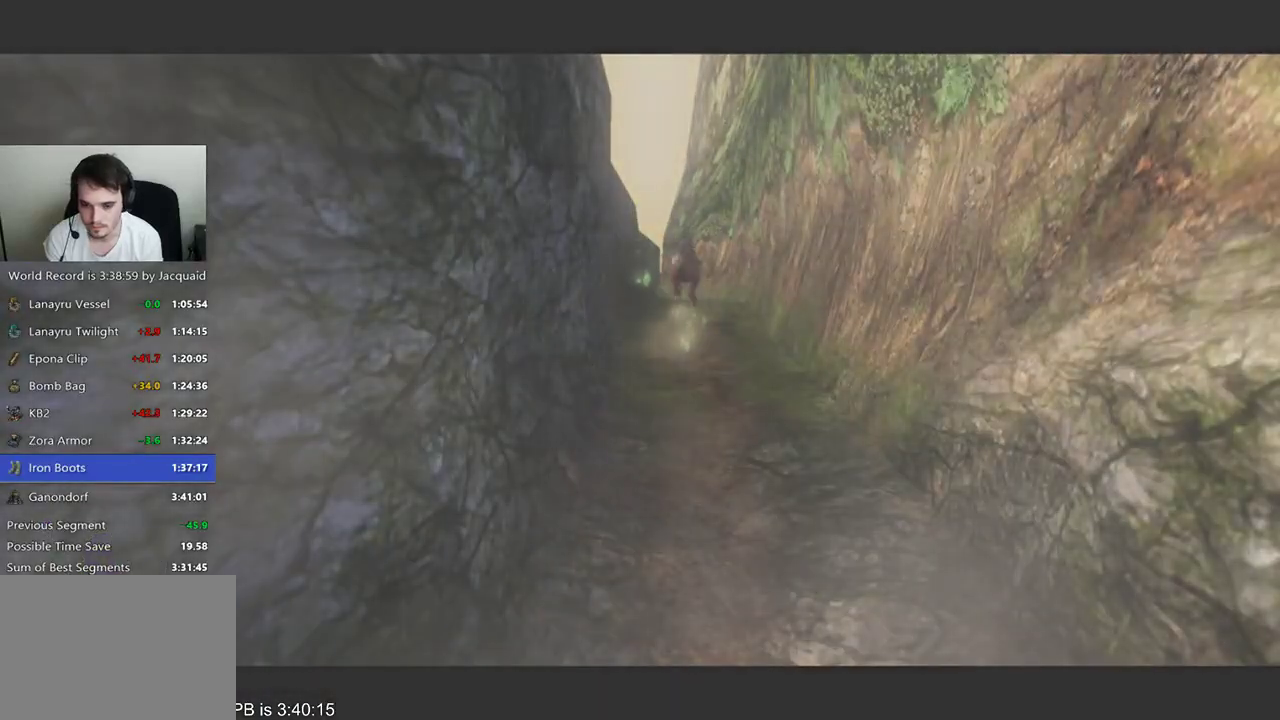
{"buttons": [], "left_stick": "center", "right_stick": "center", "events": []}
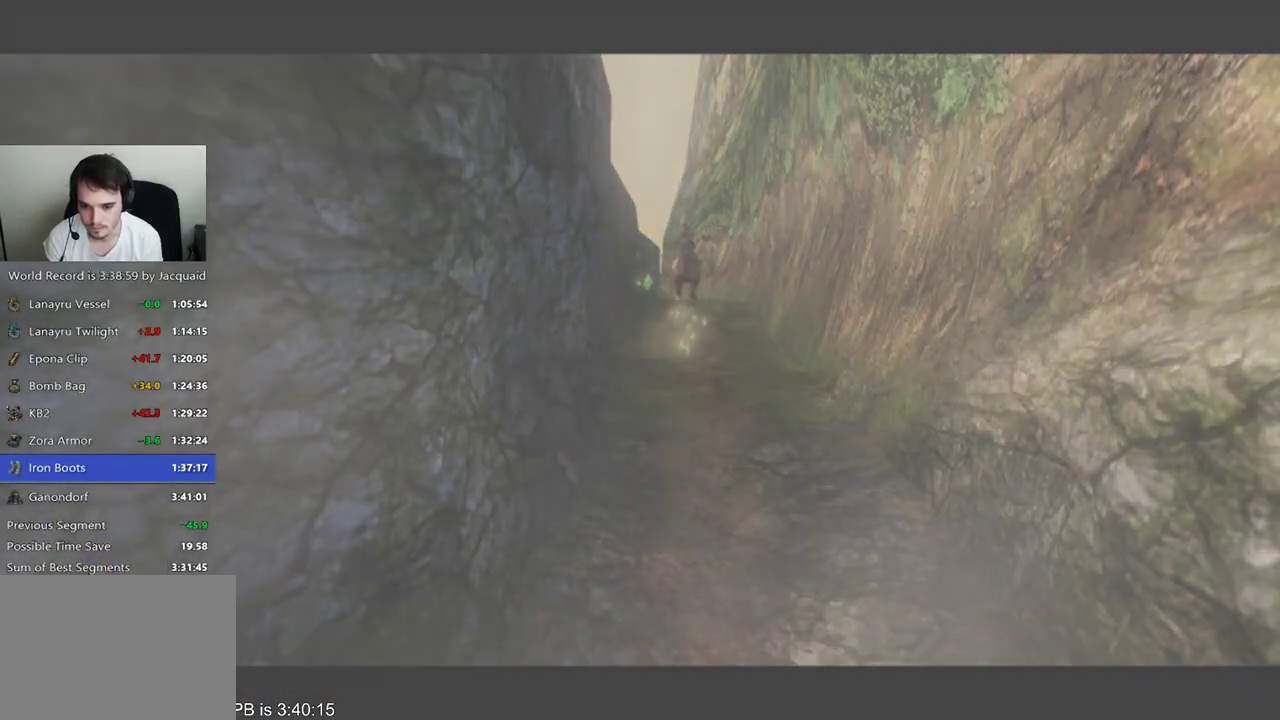
{"buttons": [], "left_stick": "center", "right_stick": "center", "events": []}